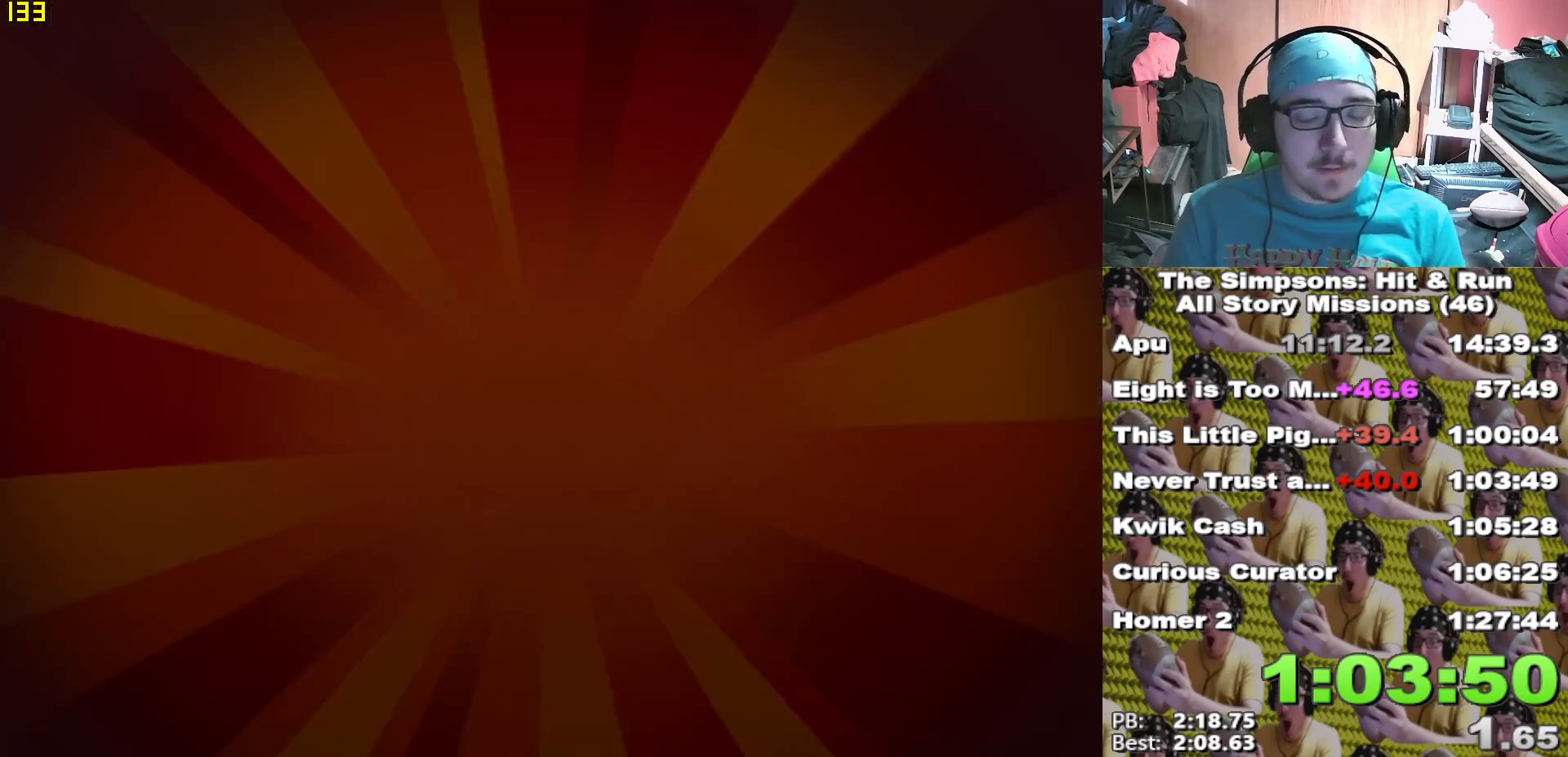
Gameplay with a controller (Xbox layout); each line is a JSON object with the inputs held at the frame after it (dt_ms = milliseconds from this image to that frame). "events" lists button and stick changes between this image and that frame as [ms after this image, input, new state], when the widget could be followed in between.
{"dt_ms": 500, "buttons": ["START"], "left_stick": "center", "right_stick": "center", "events": [[50, "START", "up"], [133, "START", "down"], [217, "START", "up"], [300, "START", "down"], [400, "START", "up"], [500, "START", "down"]]}
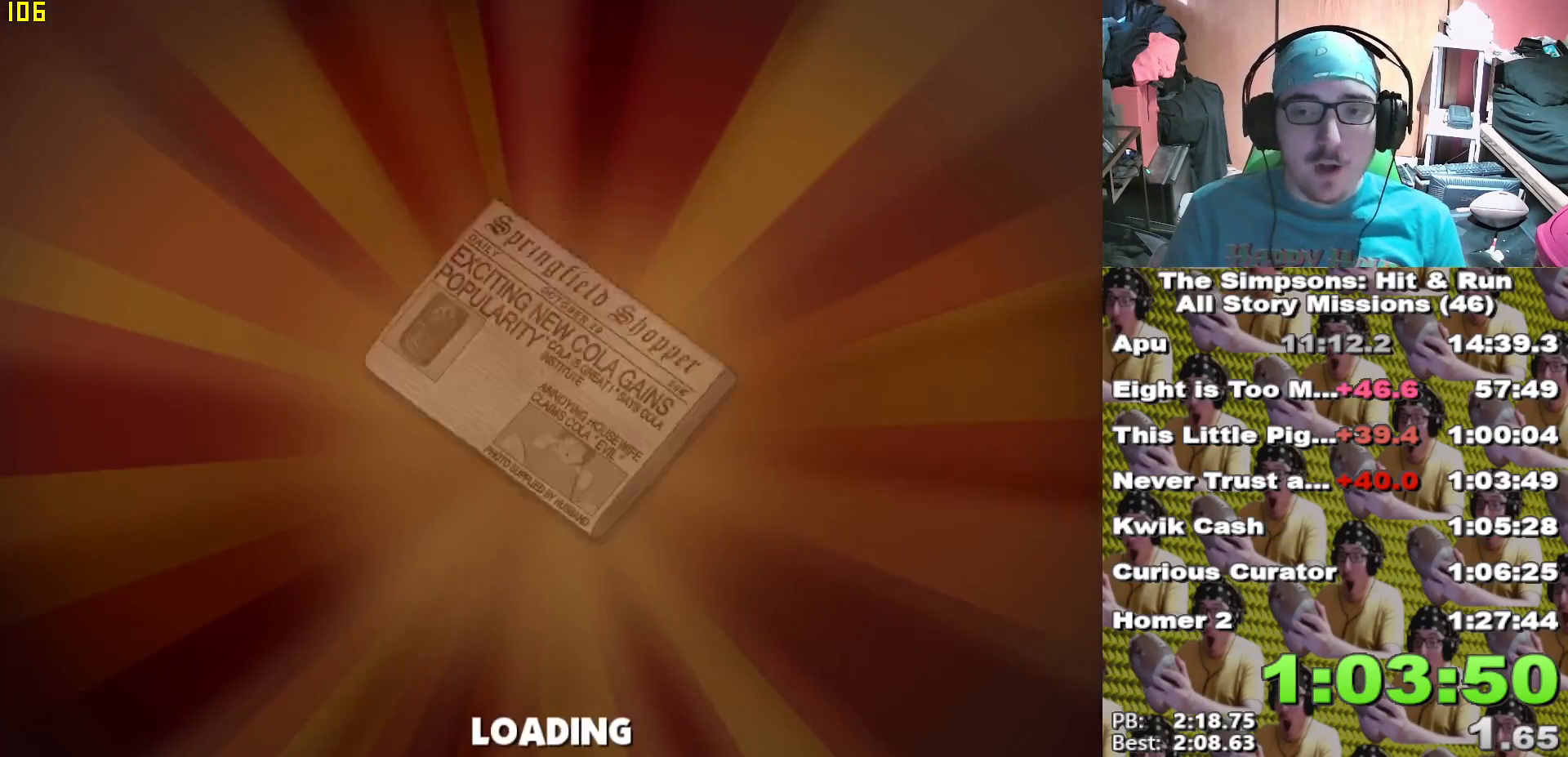
{"dt_ms": 500, "buttons": ["START"], "left_stick": "center", "right_stick": "center"}
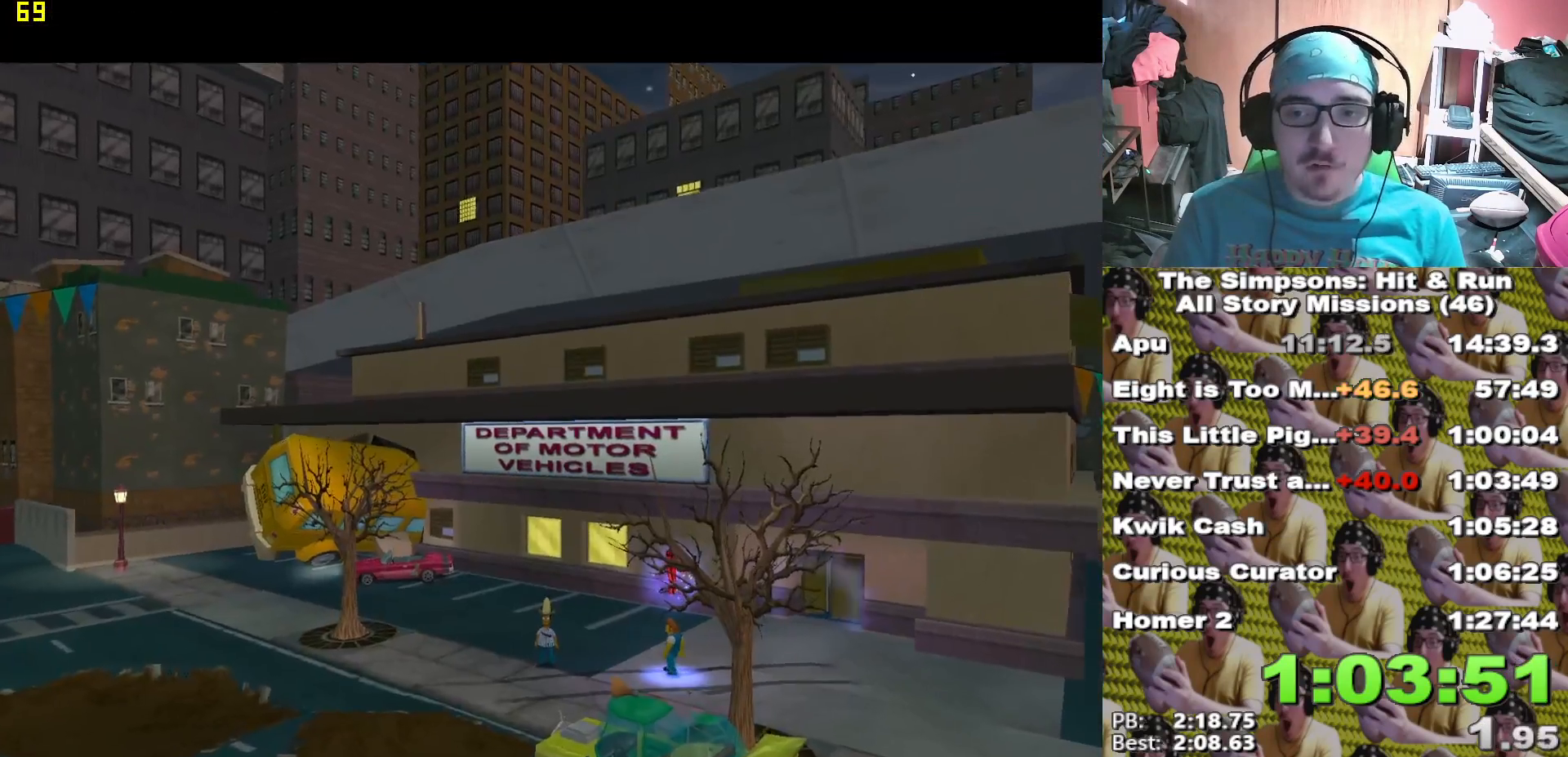
{"dt_ms": 500, "buttons": [], "left_stick": "center", "right_stick": "center", "events": [[67, "START", "up"]]}
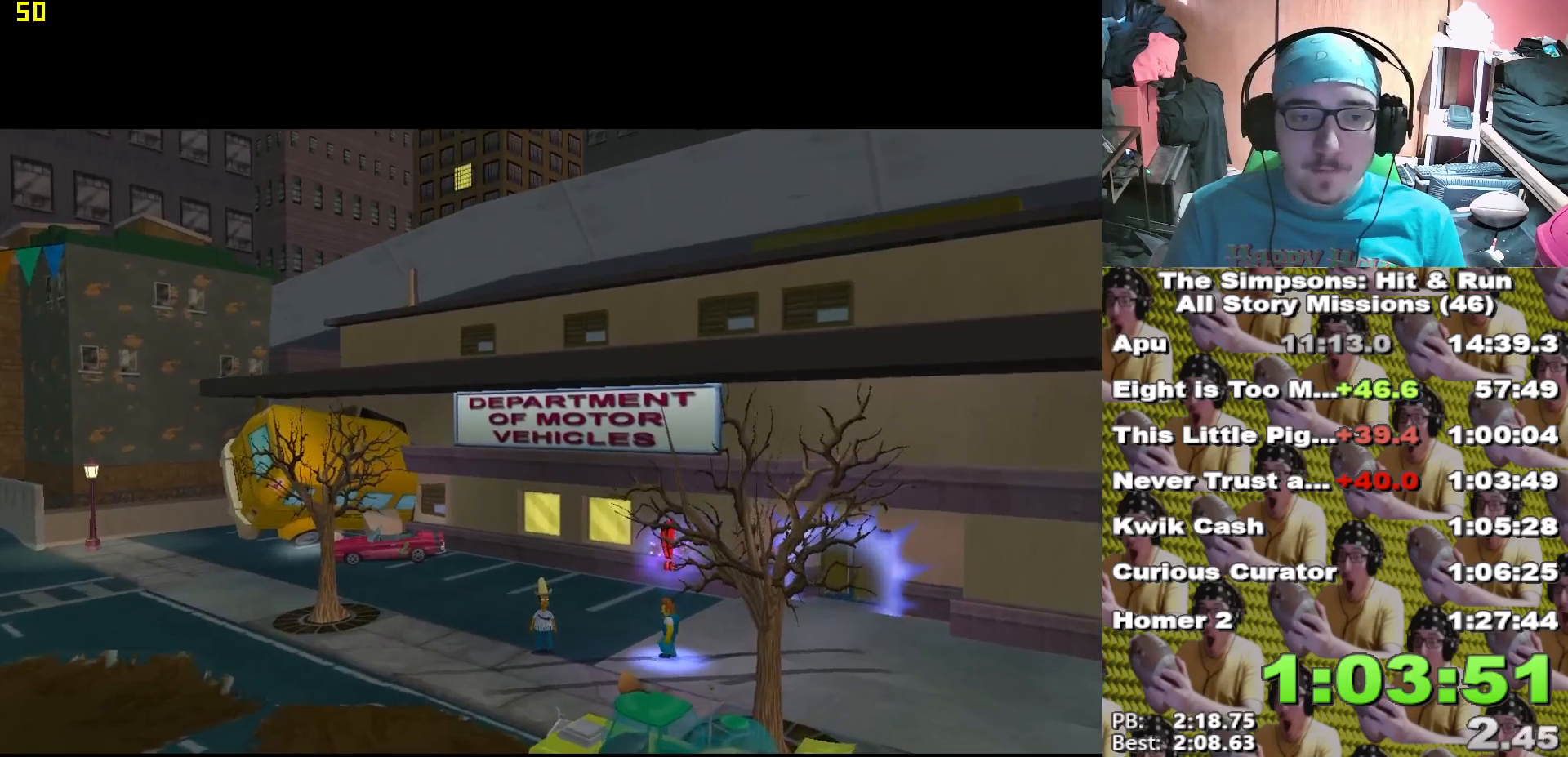
{"dt_ms": 500, "buttons": [], "left_stick": "center", "right_stick": "center", "events": []}
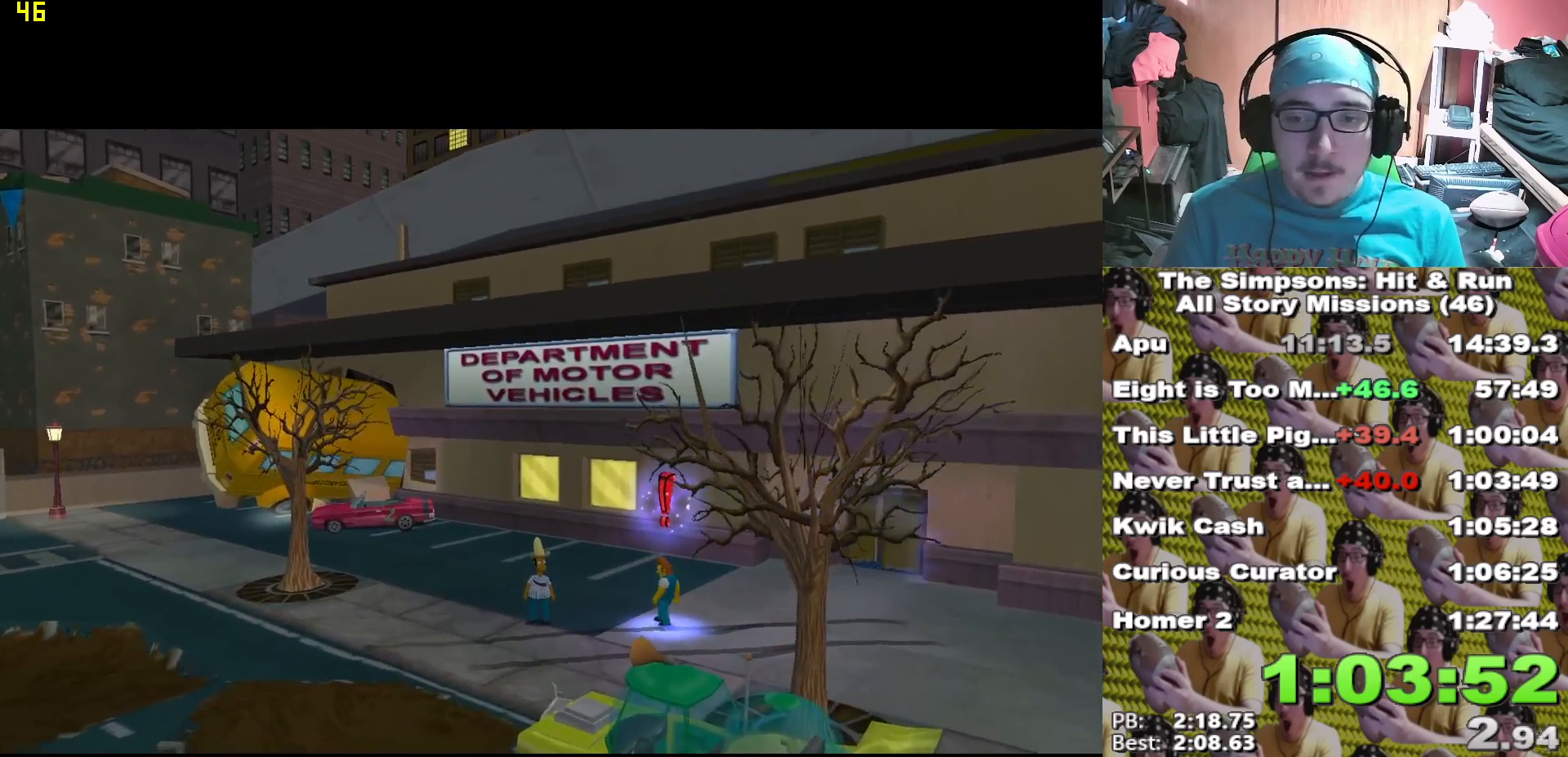
{"dt_ms": 500, "buttons": [], "left_stick": "center", "right_stick": "center", "events": []}
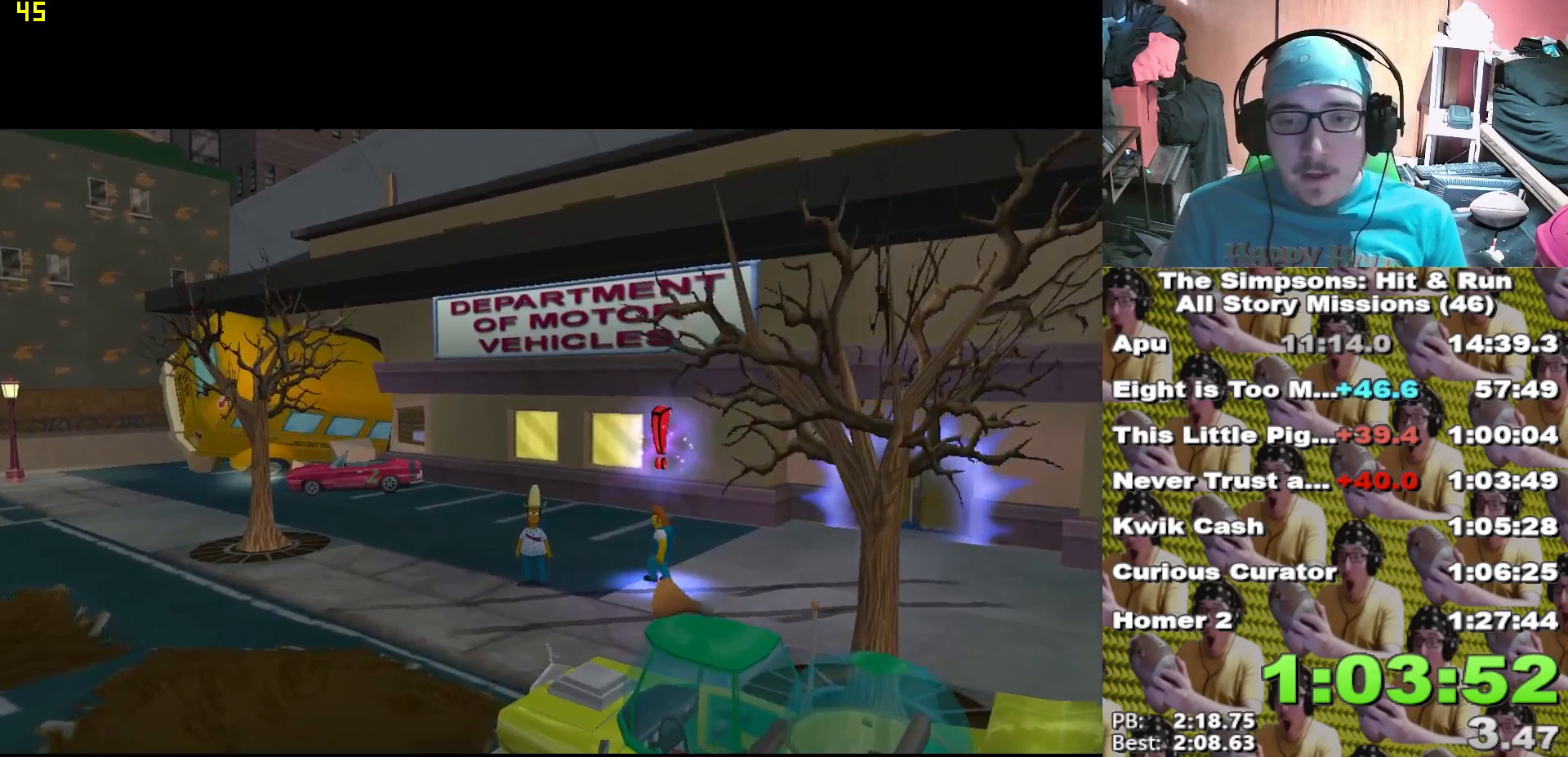
{"dt_ms": 500, "buttons": [], "left_stick": "right", "right_stick": "center", "events": [[450, "left_stick", "right"]]}
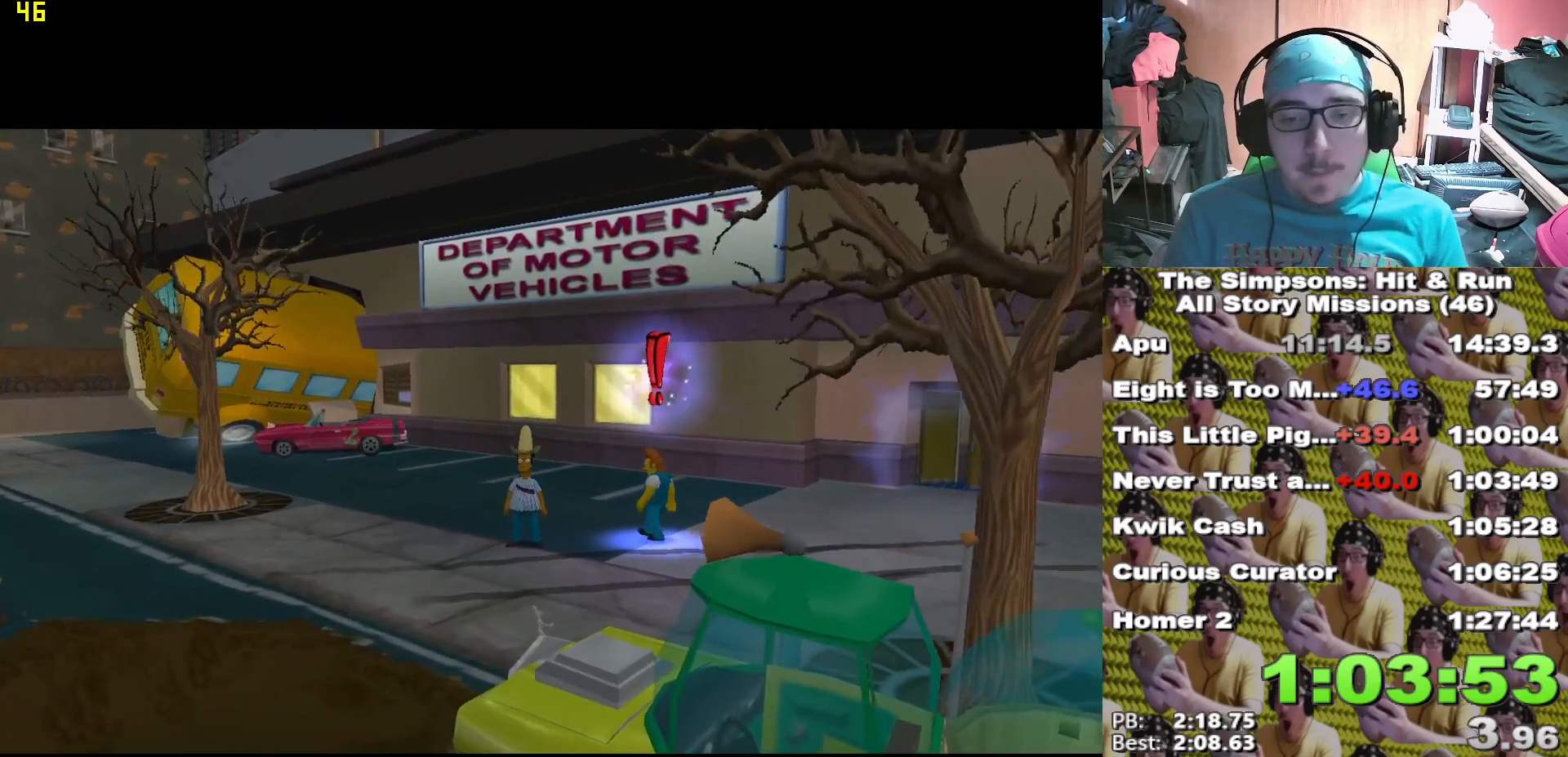
{"dt_ms": 500, "buttons": [], "left_stick": "right", "right_stick": "center", "events": []}
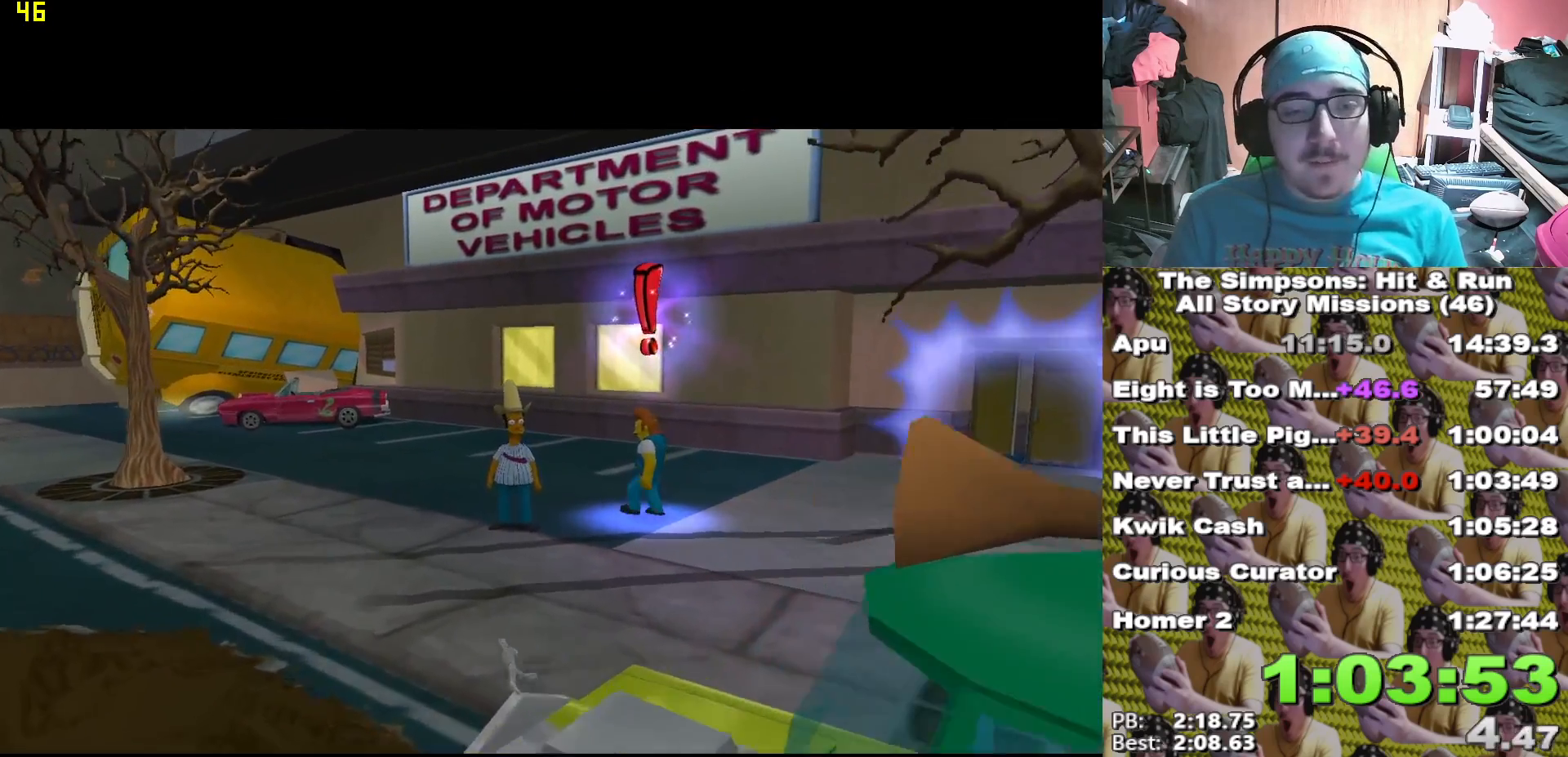
{"dt_ms": 500, "buttons": ["Y"], "left_stick": "right", "right_stick": "center", "events": [[467, "Y", "down"]]}
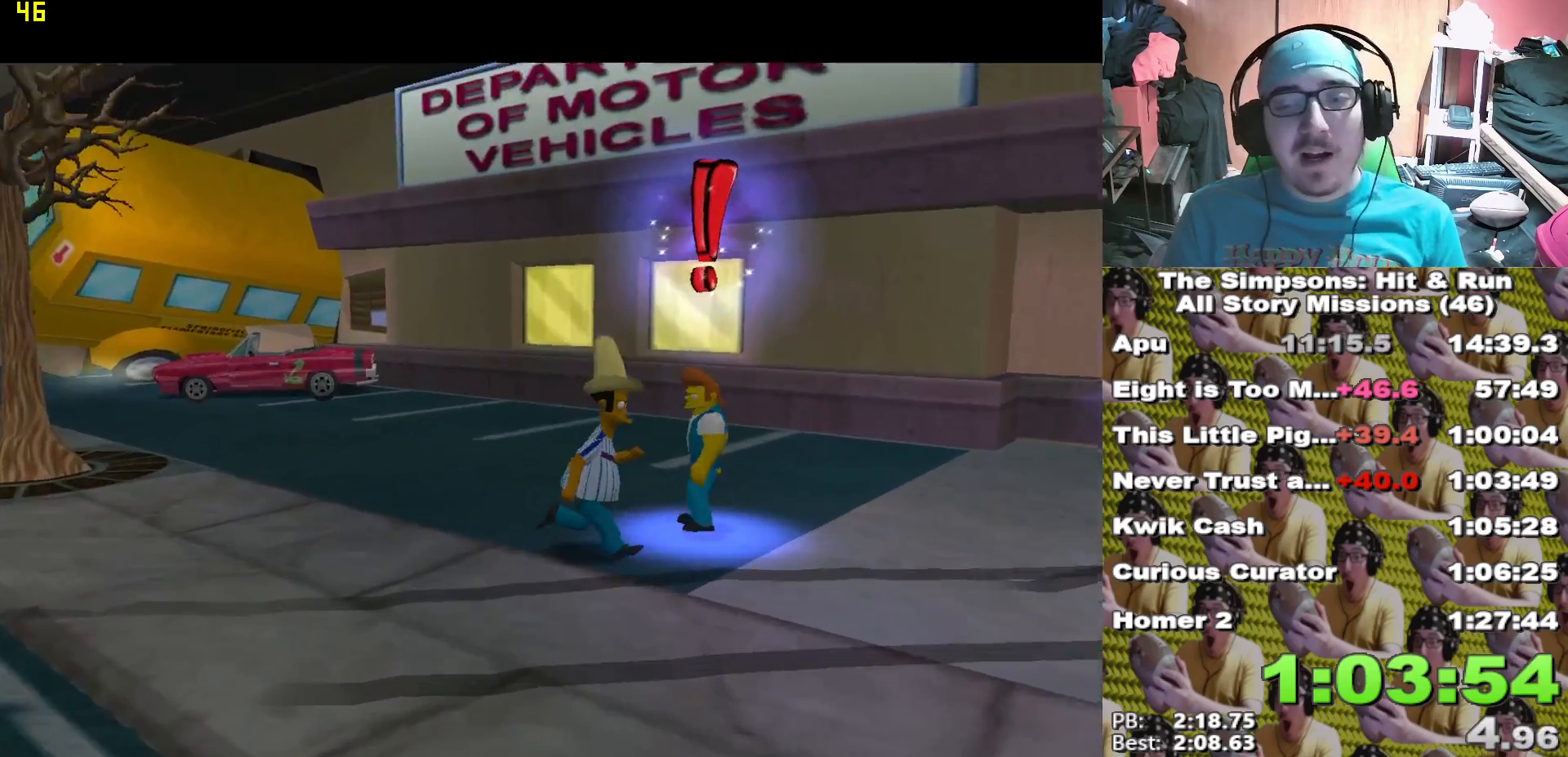
{"dt_ms": 500, "buttons": [], "left_stick": "center", "right_stick": "center"}
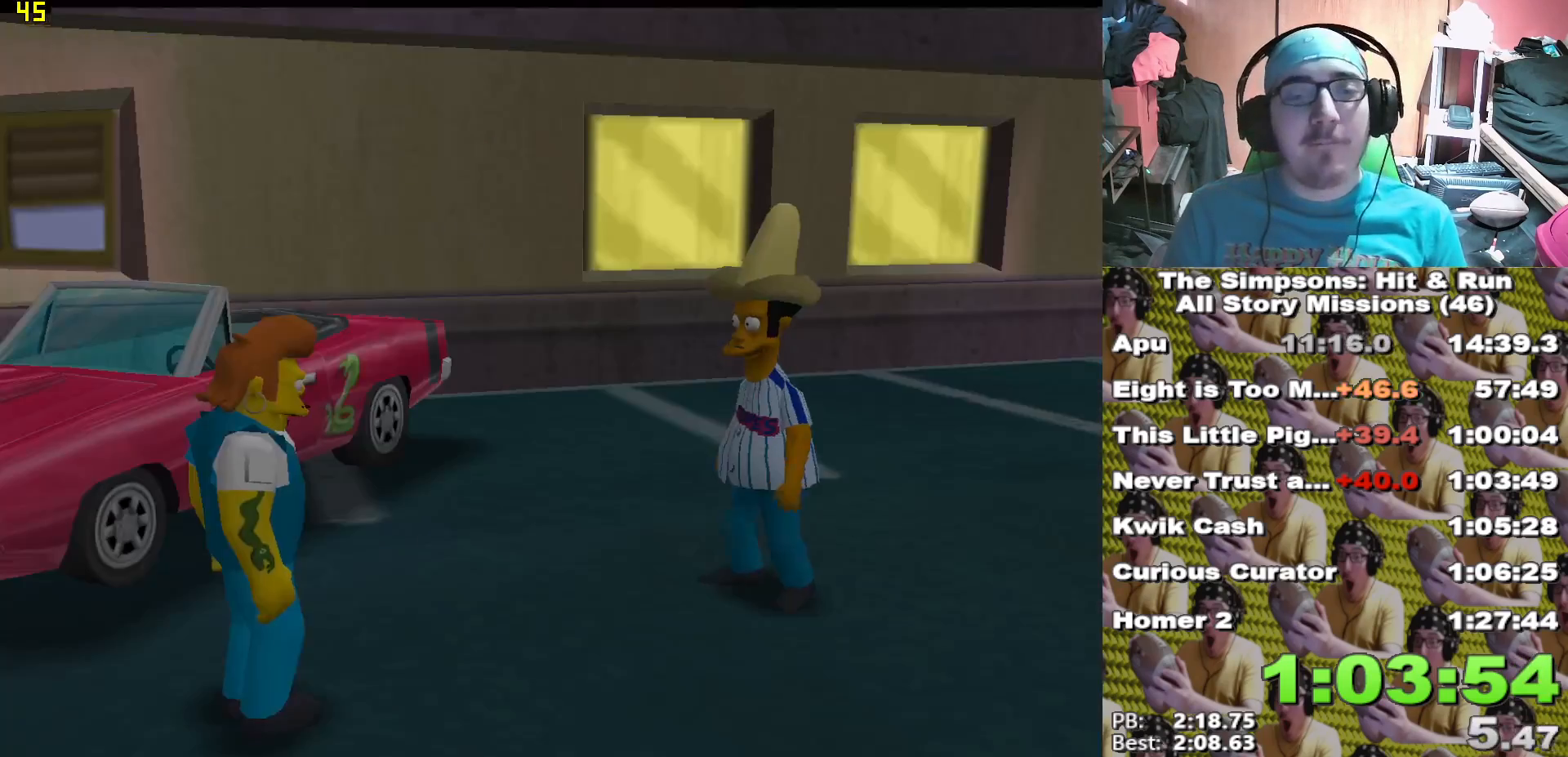
{"dt_ms": 500, "buttons": ["B"], "left_stick": "up-left", "right_stick": "center", "events": [[50, "Y", "down"], [150, "left_stick", "up-left"], [167, "Y", "up"], [450, "B", "down"]]}
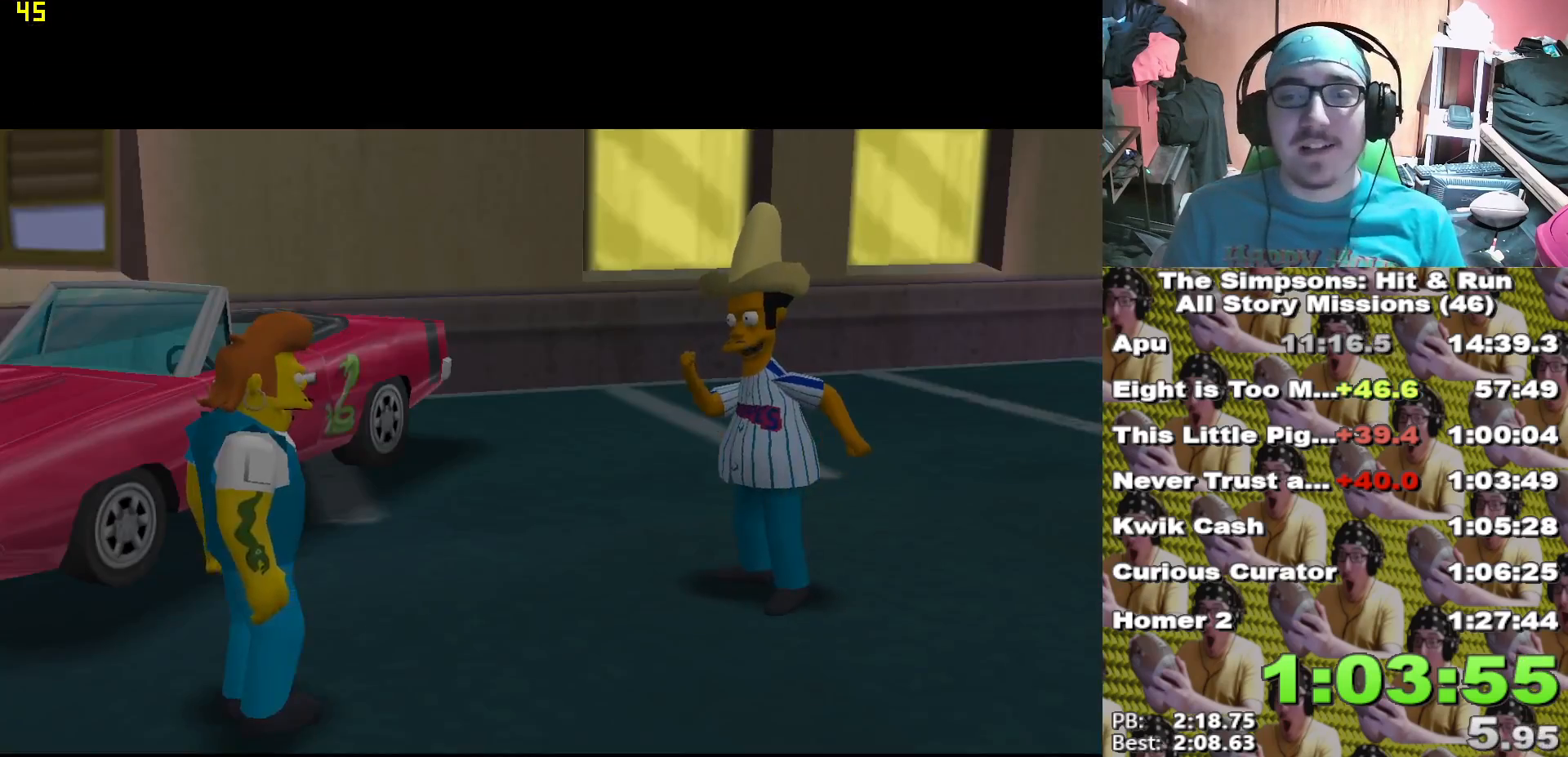
{"dt_ms": 500, "buttons": [], "left_stick": "up-left", "right_stick": "center", "events": [[33, "B", "up"], [83, "A", "down"], [217, "A", "up"], [383, "B", "down"], [467, "B", "up"]]}
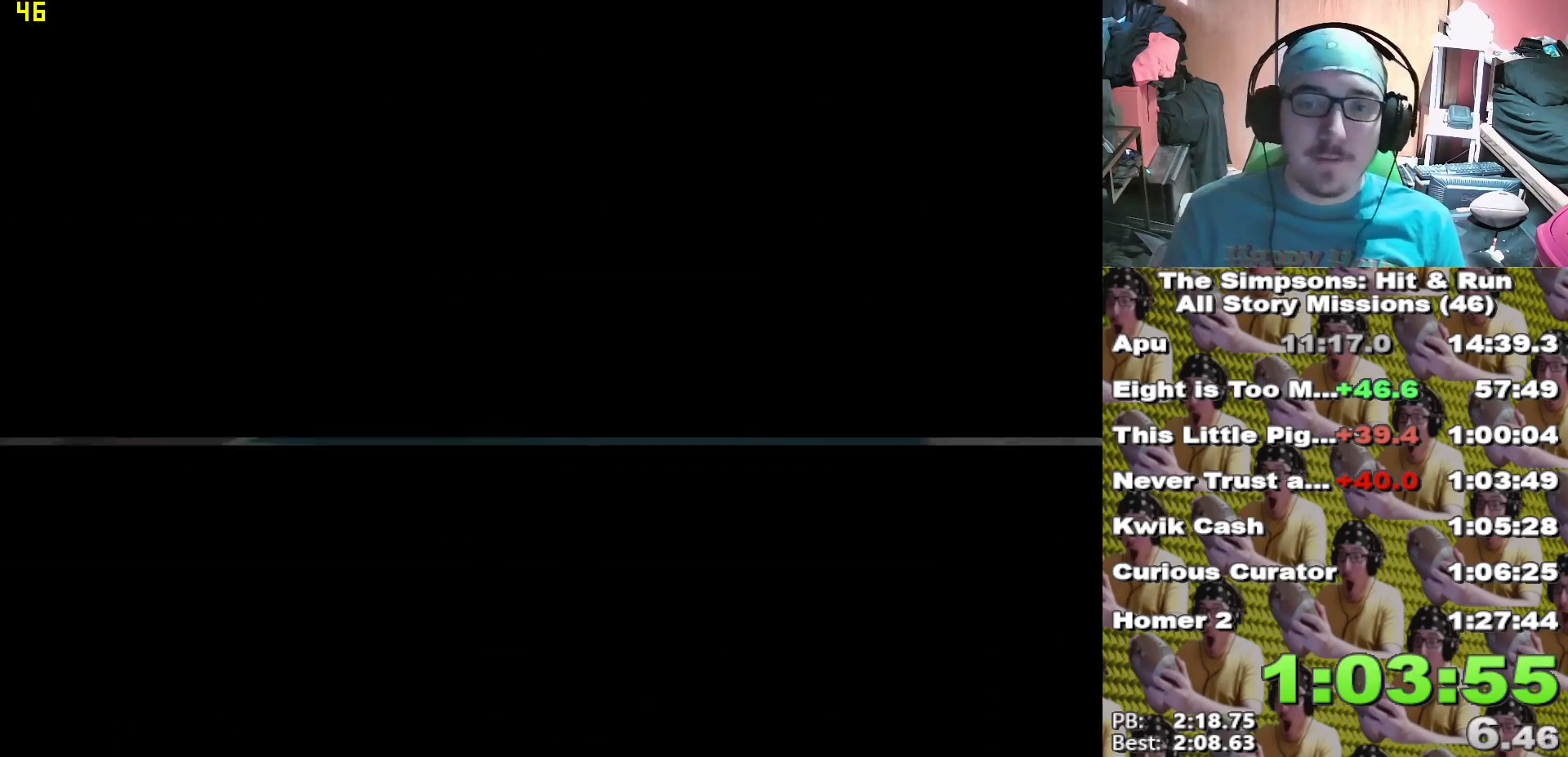
{"dt_ms": 500, "buttons": ["B"], "left_stick": "center", "right_stick": "center", "events": [[33, "B", "down"], [33, "left_stick", "center"], [117, "B", "up"], [183, "B", "down"], [250, "B", "up"], [333, "B", "down"], [367, "B", "up"], [467, "B", "down"]]}
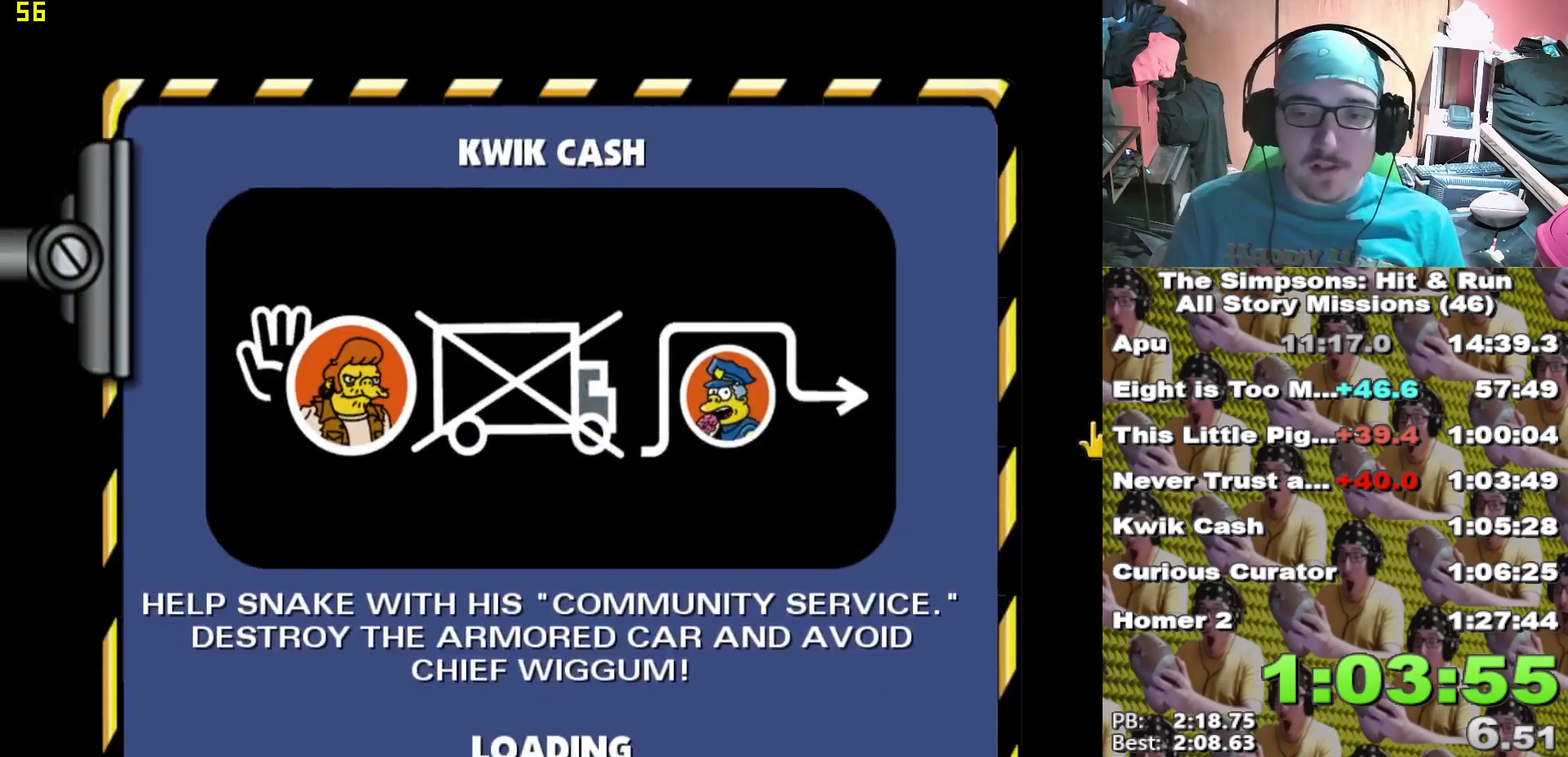
{"dt_ms": 500, "buttons": ["B"], "left_stick": "center", "right_stick": "center", "events": [[17, "B", "up"], [100, "B", "down"], [167, "B", "up"], [233, "B", "down"], [300, "B", "up"], [383, "B", "down"], [450, "B", "up"], [500, "B", "down"]]}
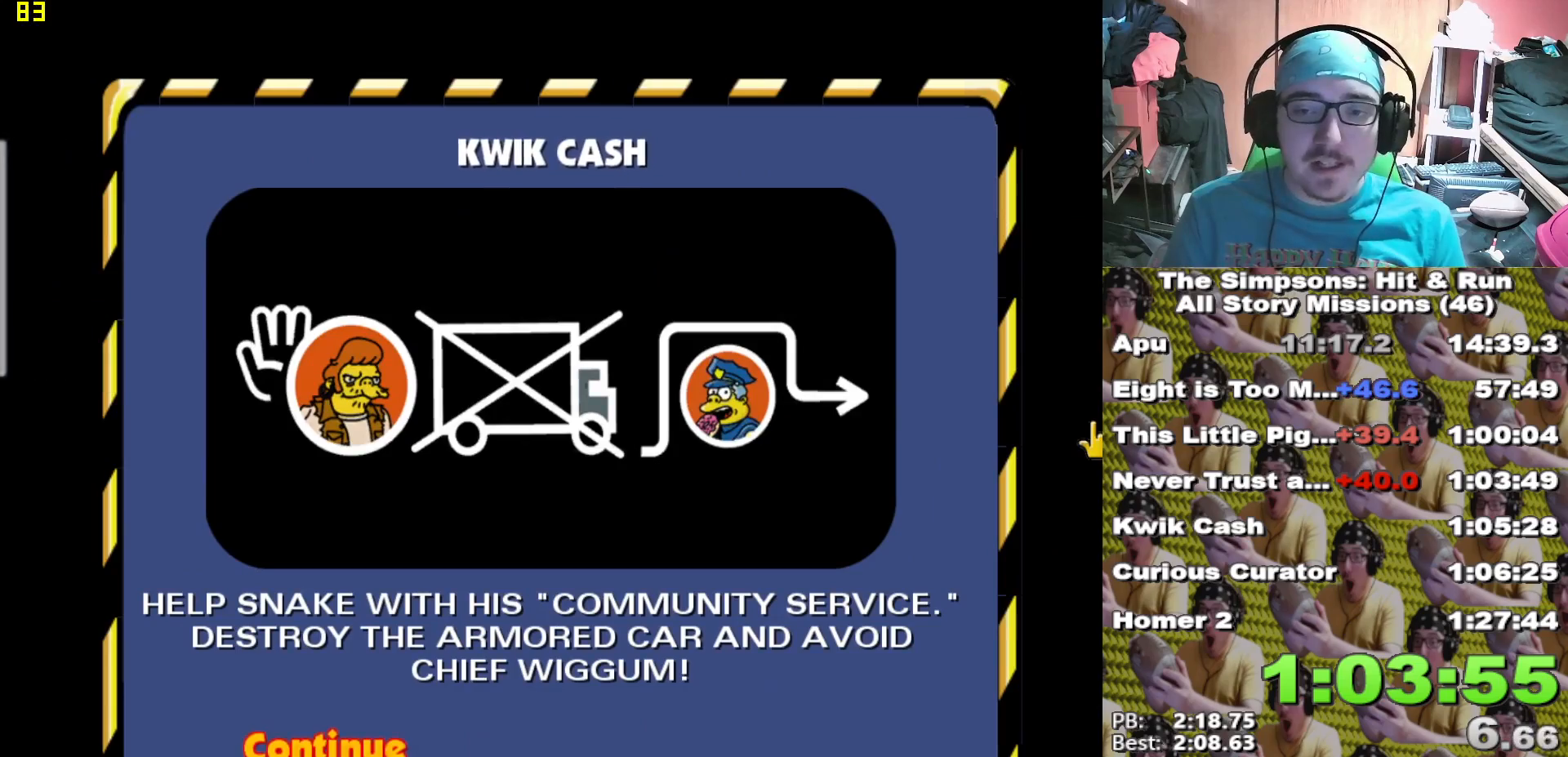
{"dt_ms": 1000, "buttons": ["X", "L2"], "left_stick": "center", "right_stick": "center"}